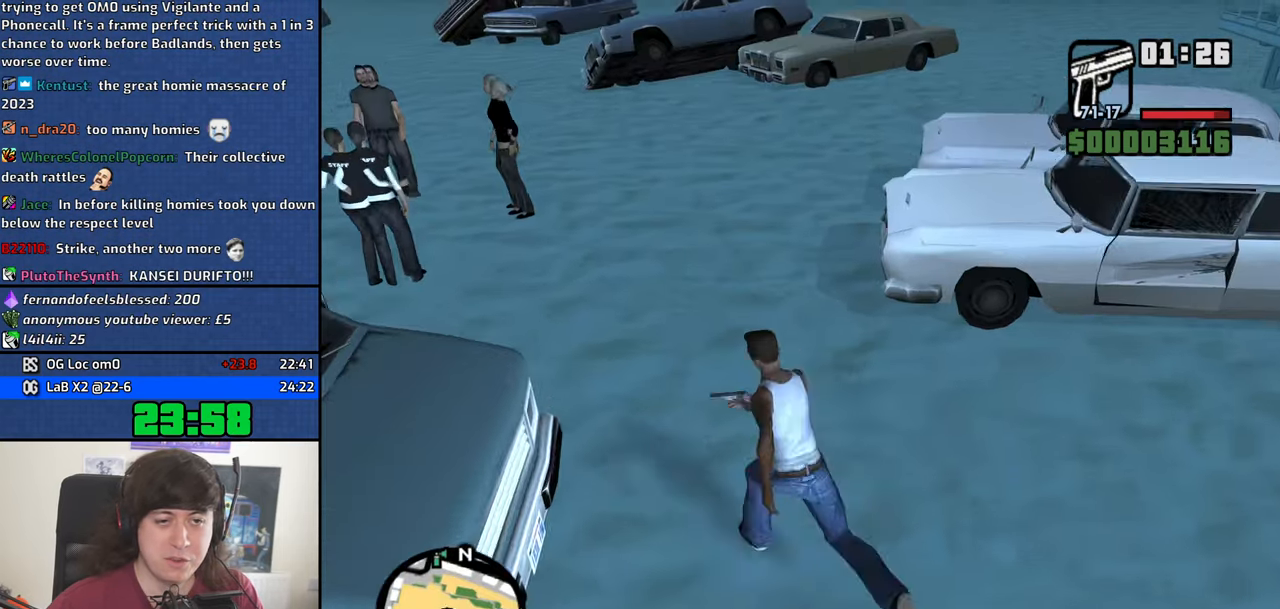
Gameplay with keyboard and mouse; each line is a JSON object with the keys and mouse buttons held at the frame after it. "events" lists presses ("down") and releases ("up") of "1", "2", "3", "4", "5", "6", "8", "a", "alt", "b", "c", "ctrl", "d", "down", "e", "escape", "f", "f1", "f2", "f3", "g", "h", "left", "n", "num2", "q", "r", "right", "s", "shift", "space", "t", "tab", "up", "v", "w", "x", "y", "z", "mouse_left", "mouse_middle", "mouse_right", "mouse_wheel_up" and "mouse_wheel_down" between this image and that frame as [ms after this image, input, new state], when the widget could be followed in between. "mouse_left", "mouse_middle", "mouse_right", "mouse_wheel_up", "mouse_wheel_down" = the "left", "middle", "right", "wheel_up", "wheel_down" buttons of the "mouse" list. No other keys are recorded. Mouse movement is not recorded.
{"keys": ["f"], "mouse": []}
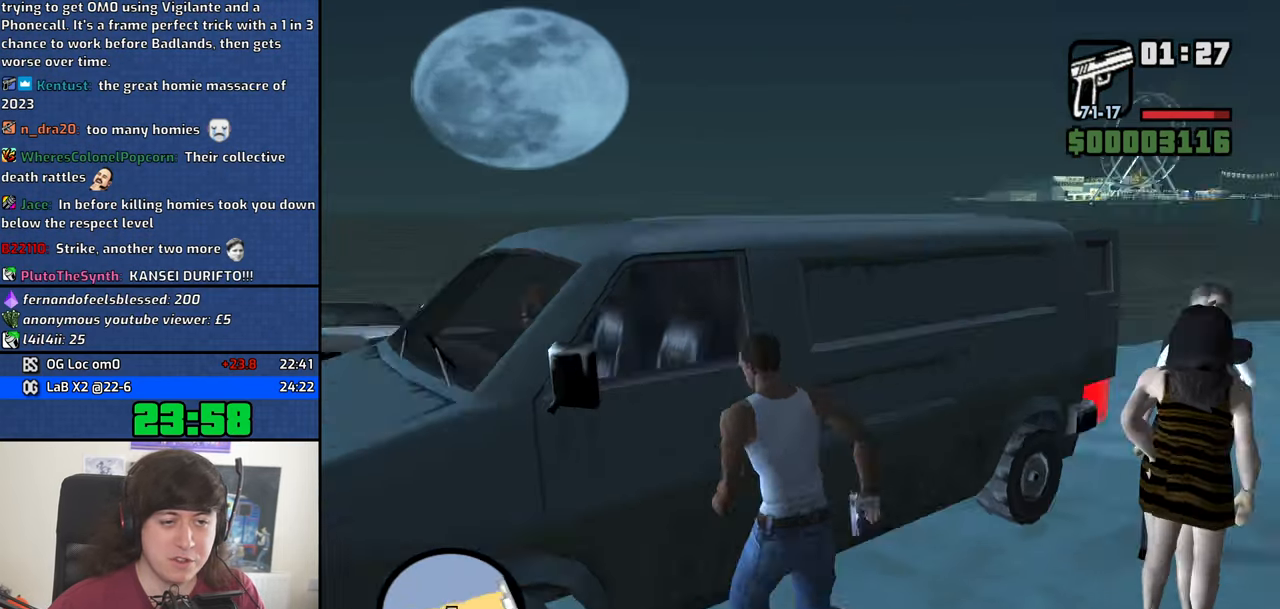
{"keys": [], "mouse": [], "events": [[50, "f", "up"], [150, "f", "down"], [250, "f", "up"], [333, "f", "down"], [433, "f", "up"]]}
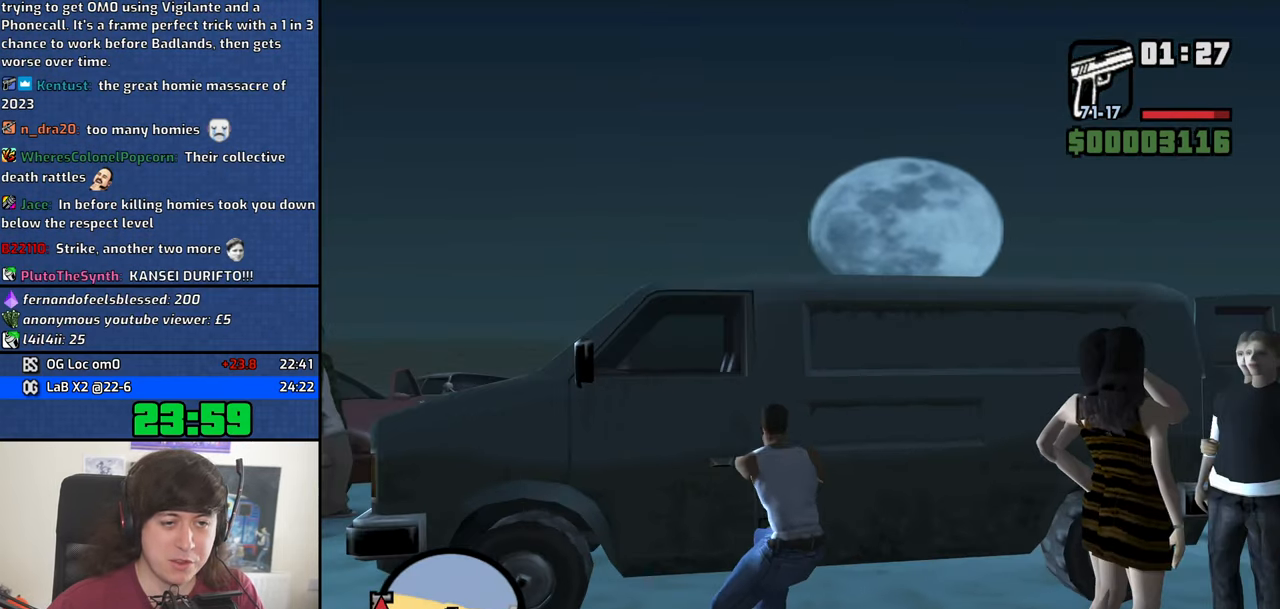
{"keys": [], "mouse": [], "events": [[16, "f", "down"], [116, "f", "up"], [216, "f", "down"], [250, "f", "up"], [400, "f", "down"], [450, "f", "up"]]}
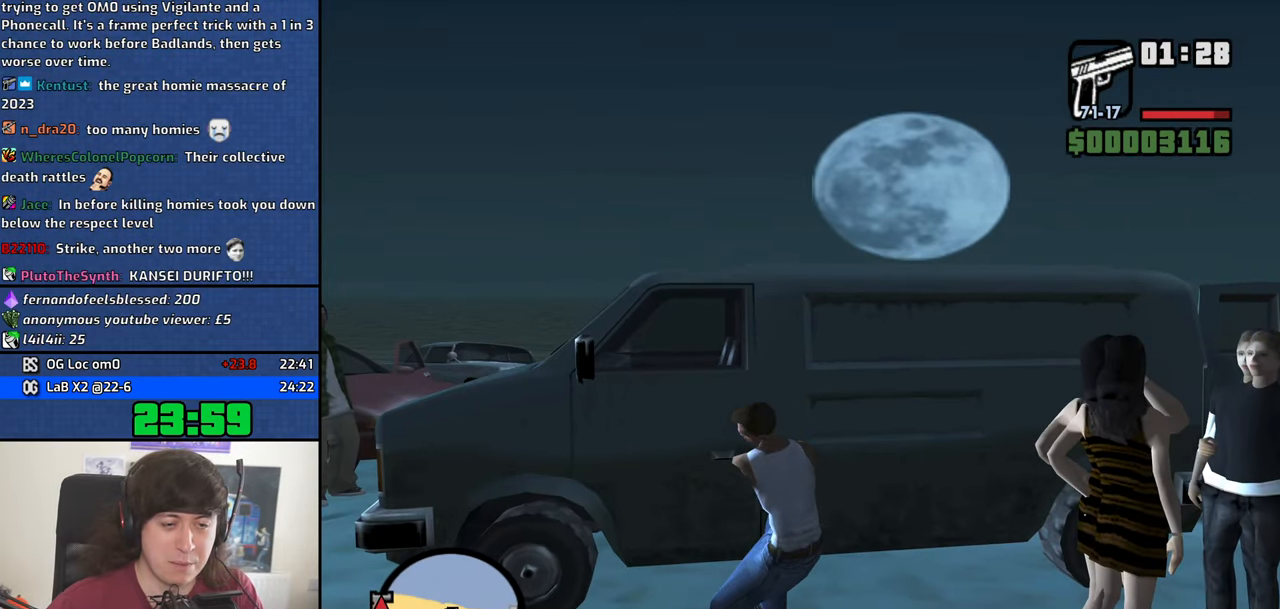
{"keys": [], "mouse": [], "events": [[33, "f", "down"], [133, "f", "up"], [233, "f", "down"], [316, "f", "up"], [416, "f", "down"], [466, "f", "up"]]}
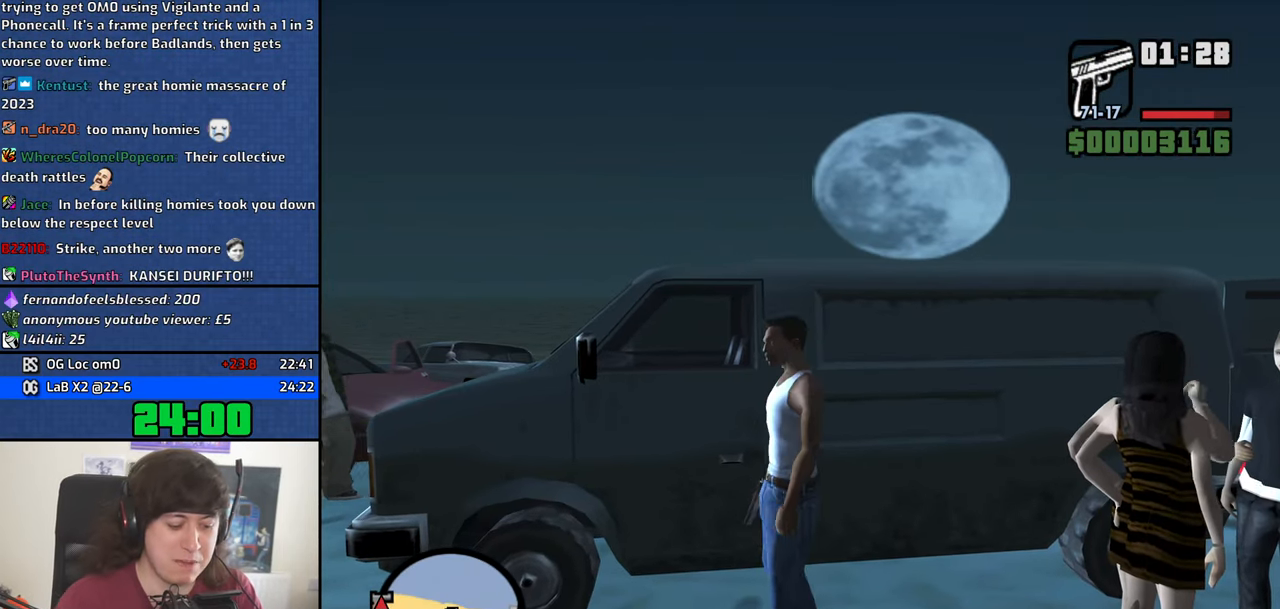
{"keys": [], "mouse": [], "events": [[50, "f", "down"], [150, "f", "up"], [250, "f", "down"], [283, "f", "up"], [433, "f", "down"], [483, "f", "up"]]}
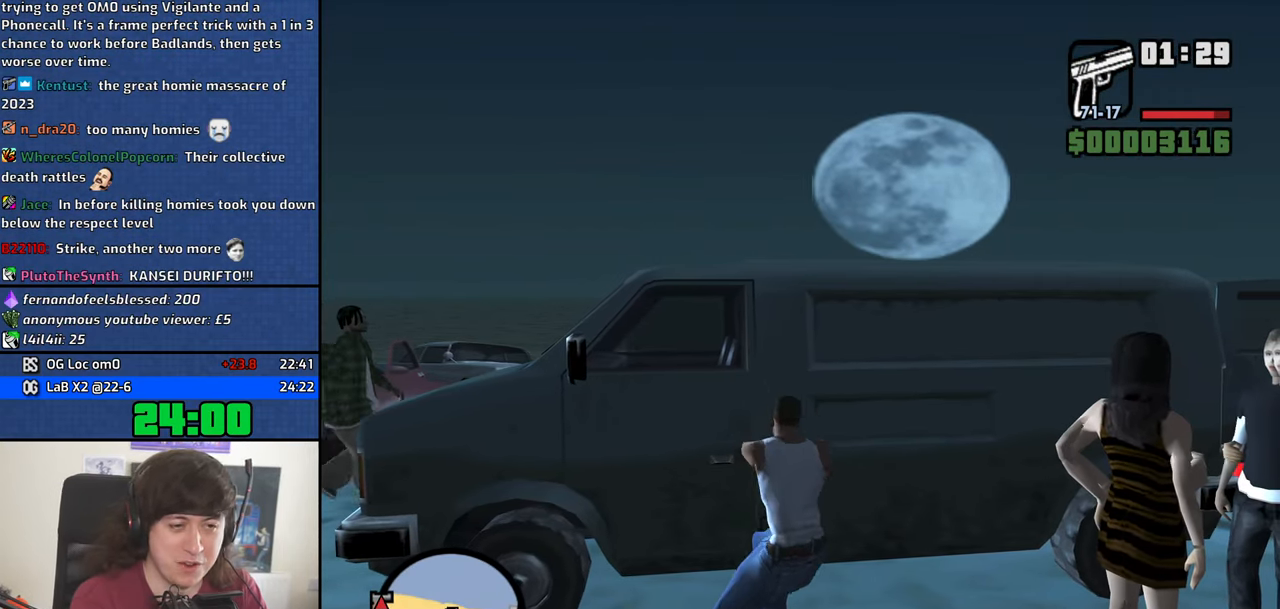
{"keys": [], "mouse": [], "events": [[66, "f", "down"], [166, "f", "up"], [250, "f", "down"], [350, "f", "up"], [450, "f", "down"], [500, "f", "up"]]}
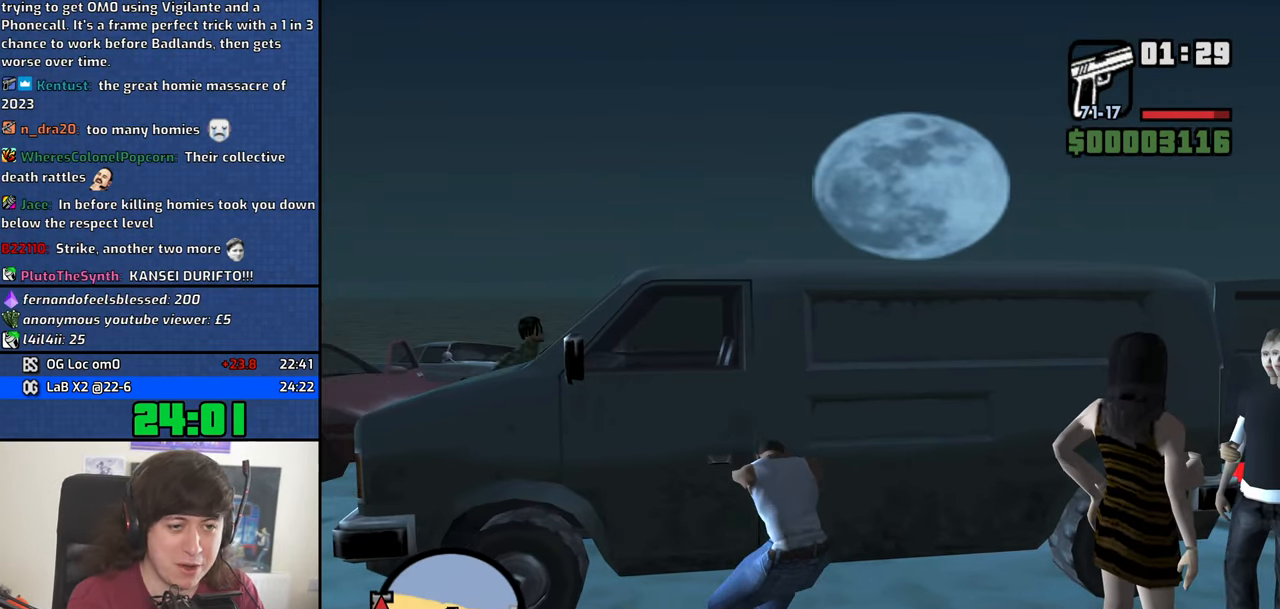
{"keys": [], "mouse": [], "events": [[83, "f", "down"], [183, "f", "up"], [267, "f", "down"], [317, "f", "up"], [417, "f", "down"], [467, "f", "up"]]}
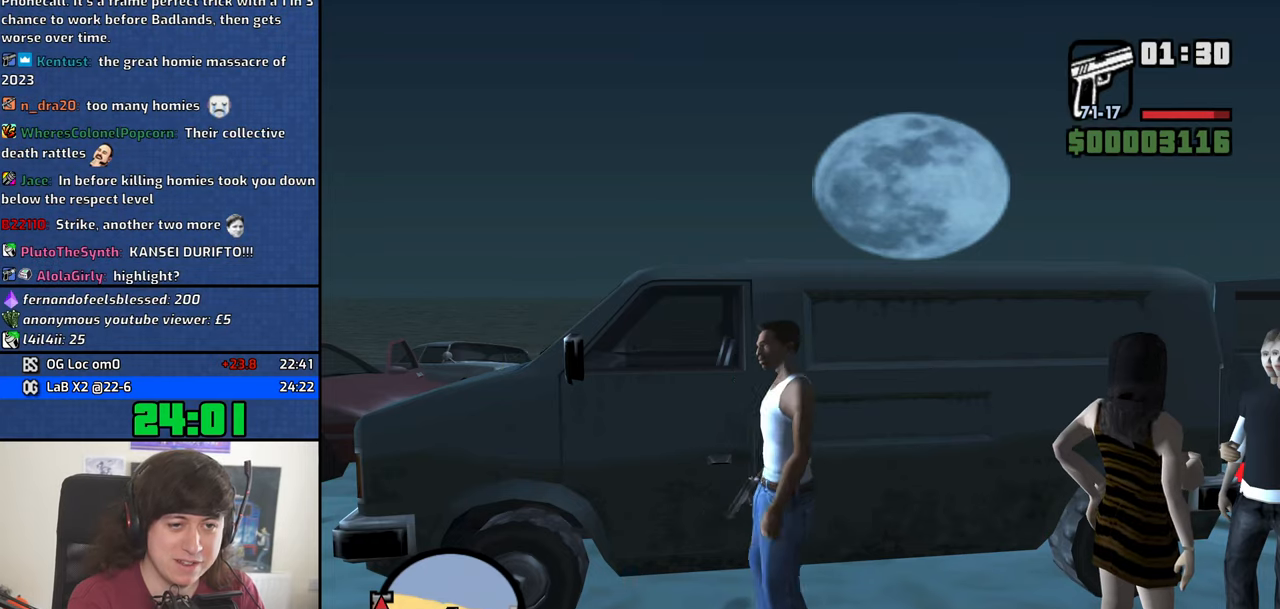
{"keys": [], "mouse": [], "events": [[50, "f", "down"], [150, "f", "up"], [250, "f", "down"], [283, "f", "up"], [383, "f", "down"], [483, "f", "up"]]}
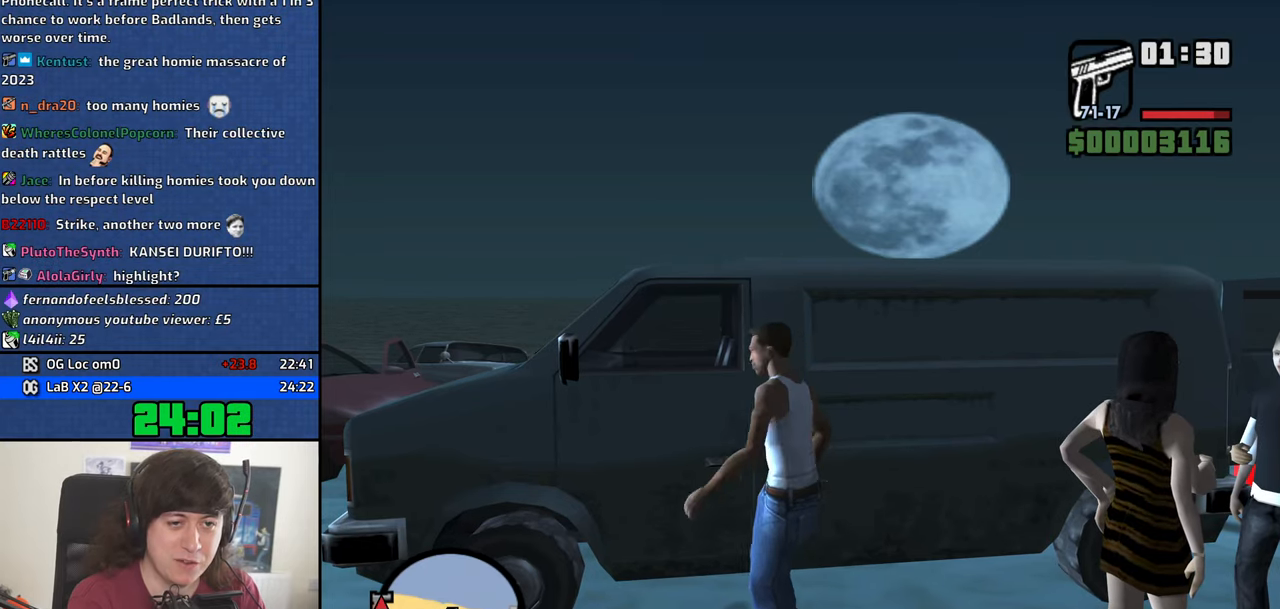
{"keys": ["a", "h"], "mouse": [], "events": [[17, "f", "down"], [117, "f", "up"], [217, "f", "down"], [267, "f", "up"], [300, "h", "down"], [350, "a", "down"]]}
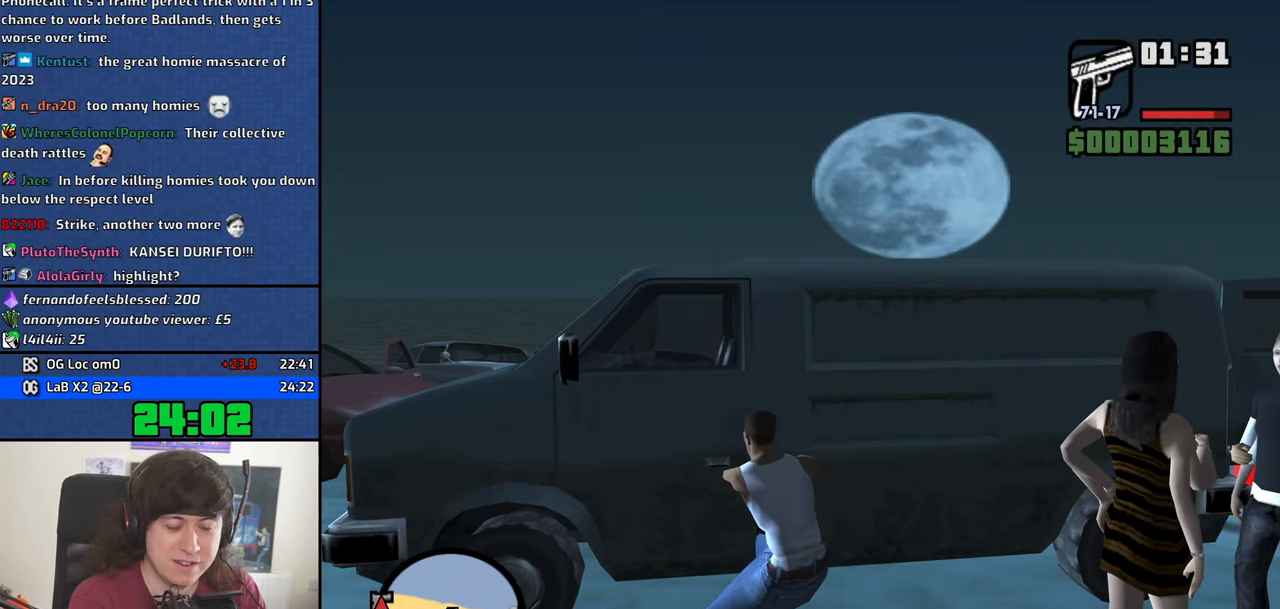
{"keys": ["a", "h"], "mouse": [], "events": []}
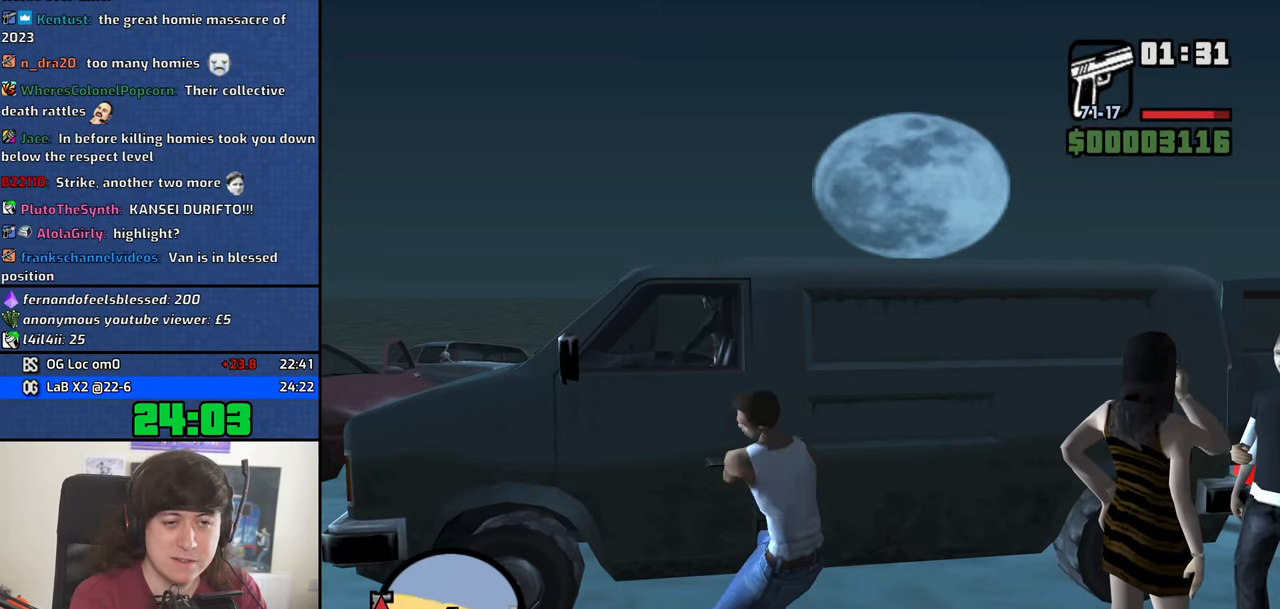
{"keys": ["a", "h"], "mouse": [], "events": []}
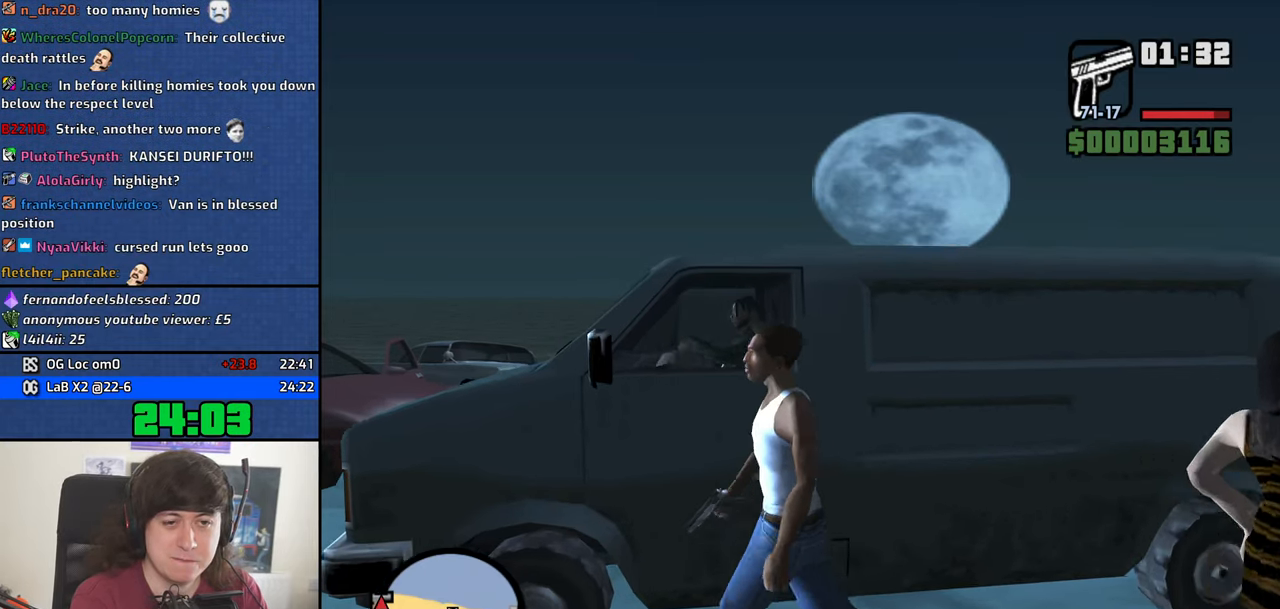
{"keys": ["a", "space"], "mouse": [], "events": [[400, "h", "up"], [500, "space", "down"]]}
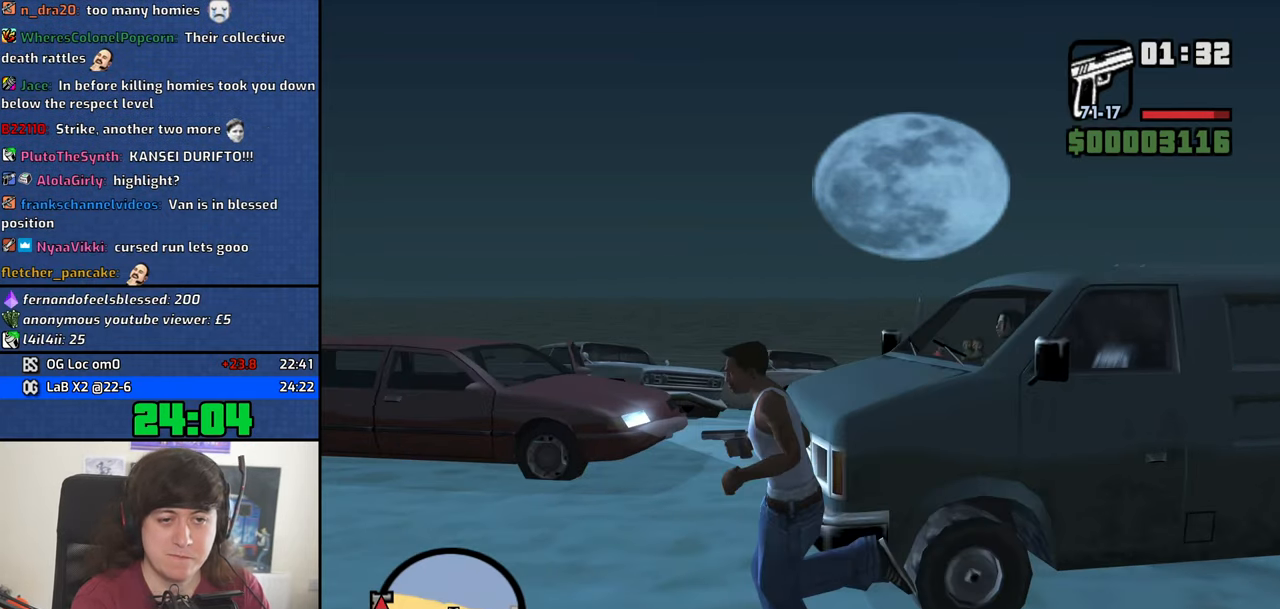
{"keys": ["a", "s"], "mouse": []}
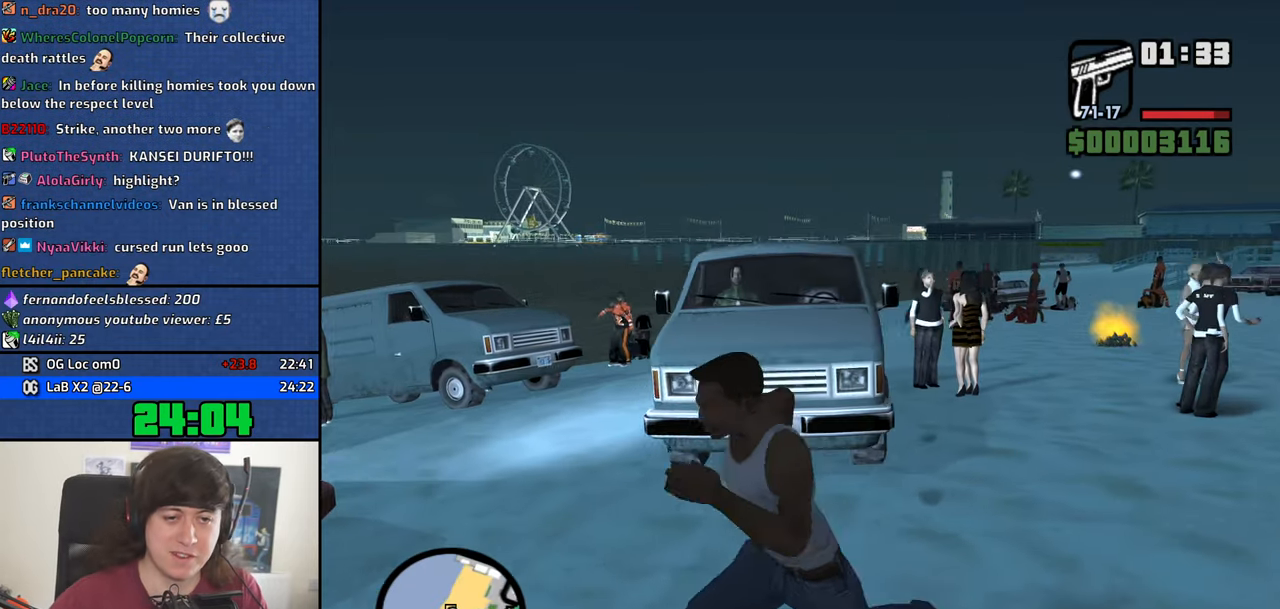
{"keys": ["s"], "mouse": [], "events": [[50, "space", "down"], [100, "a", "up"], [150, "space", "up"], [200, "space", "down"], [283, "space", "up"], [383, "space", "down"], [433, "space", "up"]]}
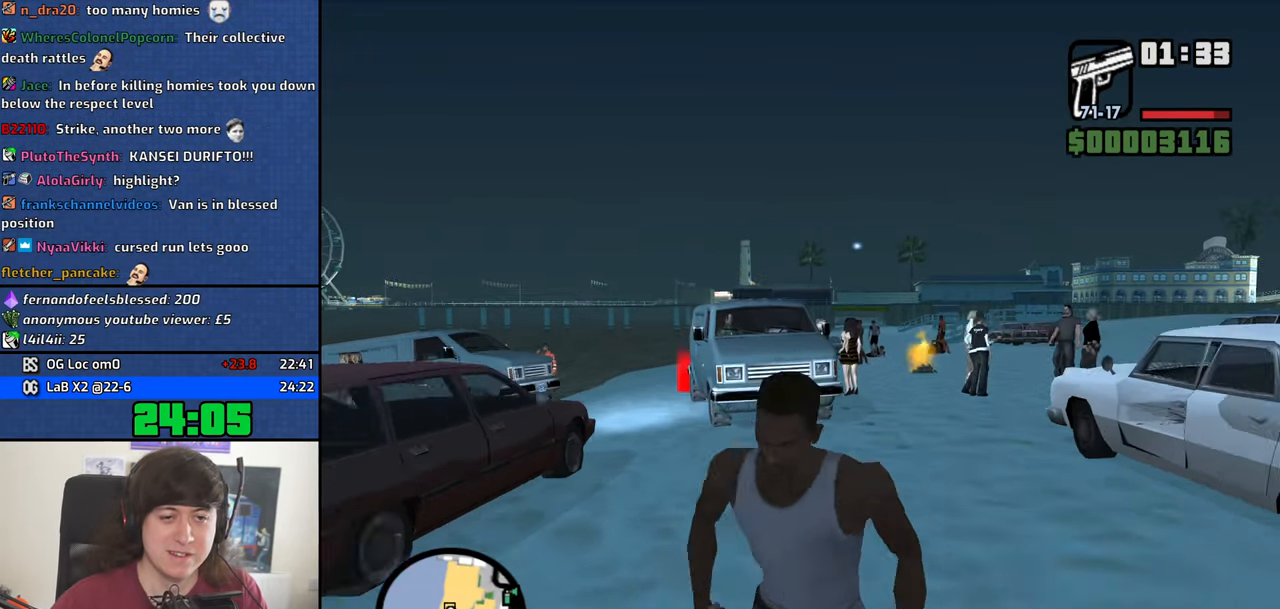
{"keys": [], "mouse": ["right"], "events": [[17, "space", "down"], [117, "space", "up"], [217, "space", "down"], [250, "a", "down"], [300, "s", "up"], [300, "space", "up"], [350, "mouse_right", "down"], [400, "w", "down"], [450, "a", "up"], [450, "w", "up"]]}
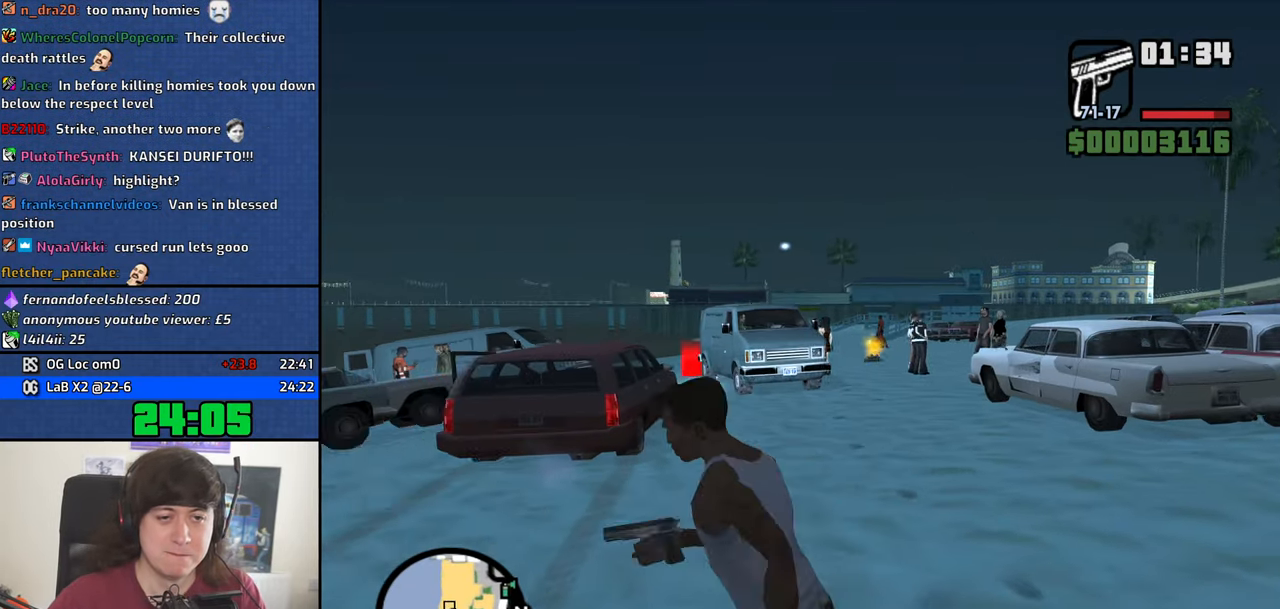
{"keys": [], "mouse": ["right"], "events": []}
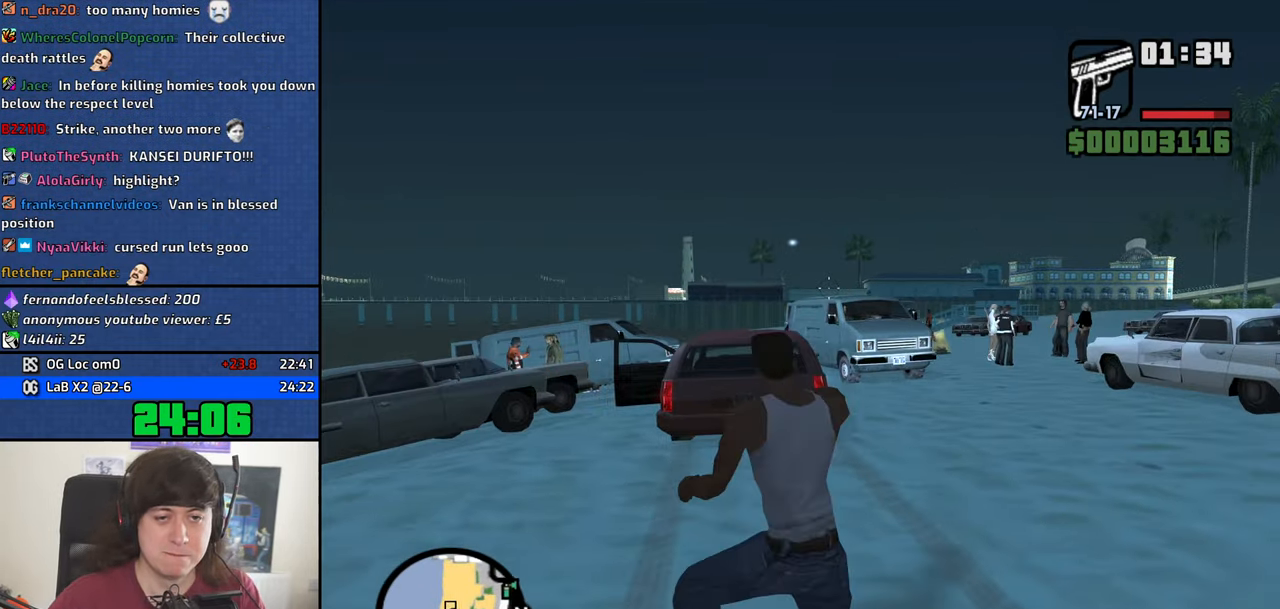
{"keys": [], "mouse": ["right"], "events": []}
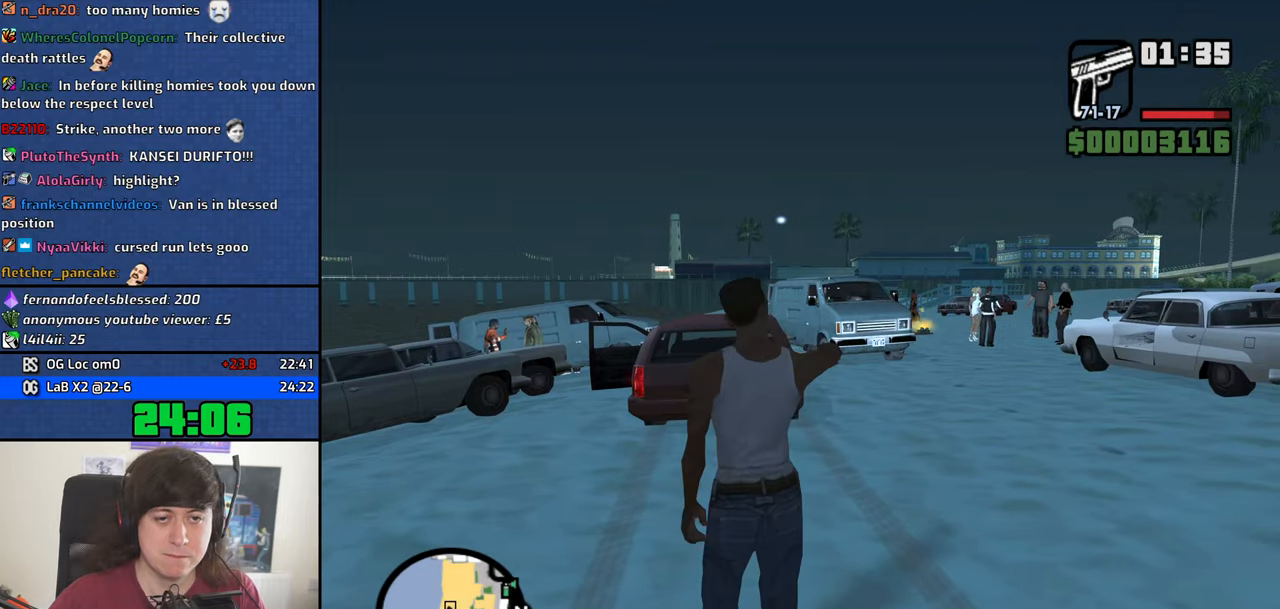
{"keys": [], "mouse": ["right"], "events": [[17, "mouse_left", "down"], [117, "mouse_left", "up"], [117, "w", "down"], [450, "w", "up"]]}
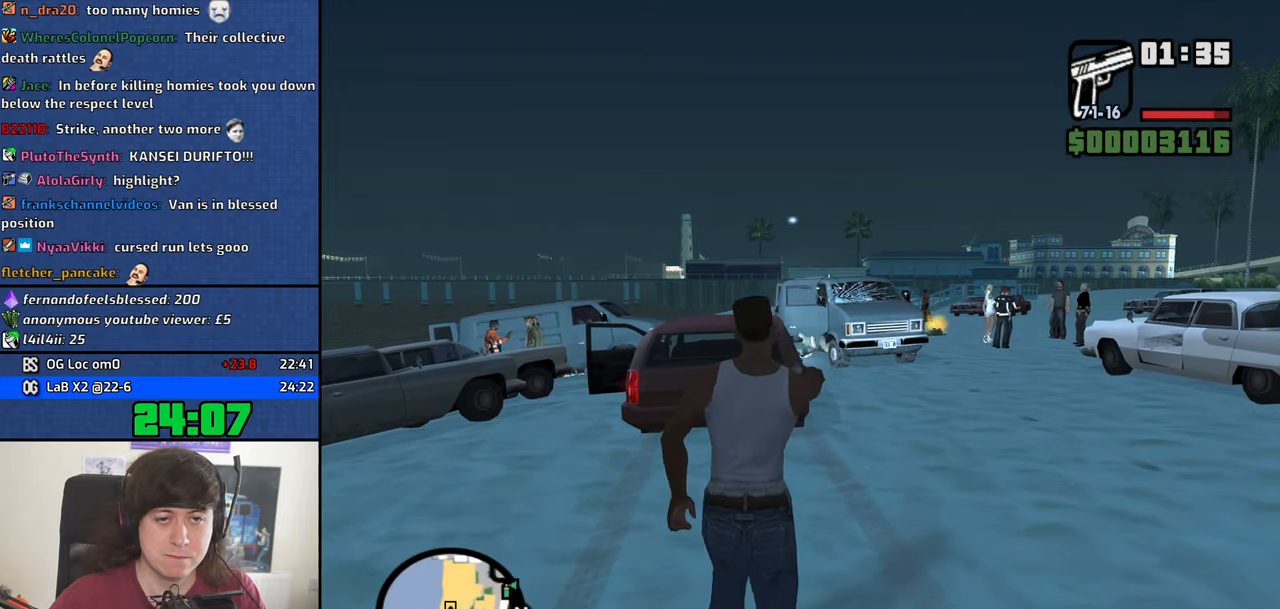
{"keys": ["w"], "mouse": [], "events": [[84, "w", "down"], [134, "mouse_right", "up"], [184, "space", "down"], [267, "space", "up"], [417, "space", "down"], [467, "space", "up"]]}
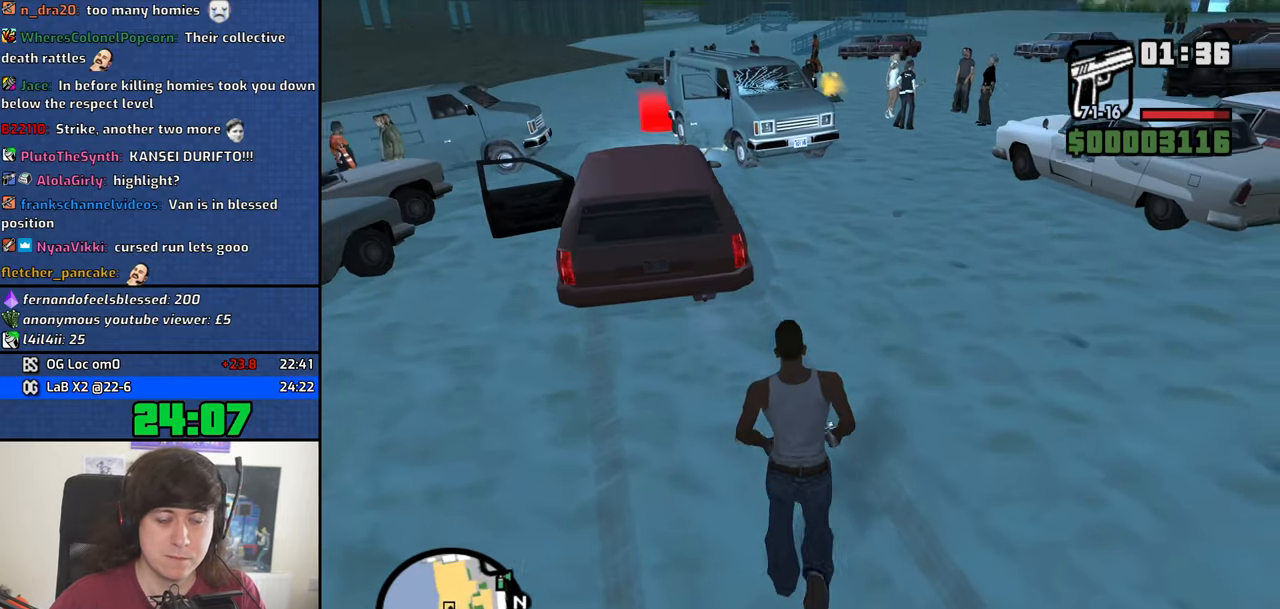
{"keys": ["a", "space", "w"], "mouse": [], "events": [[100, "space", "down"], [150, "space", "up"], [250, "space", "down"], [334, "space", "up"], [484, "a", "down"], [484, "space", "down"]]}
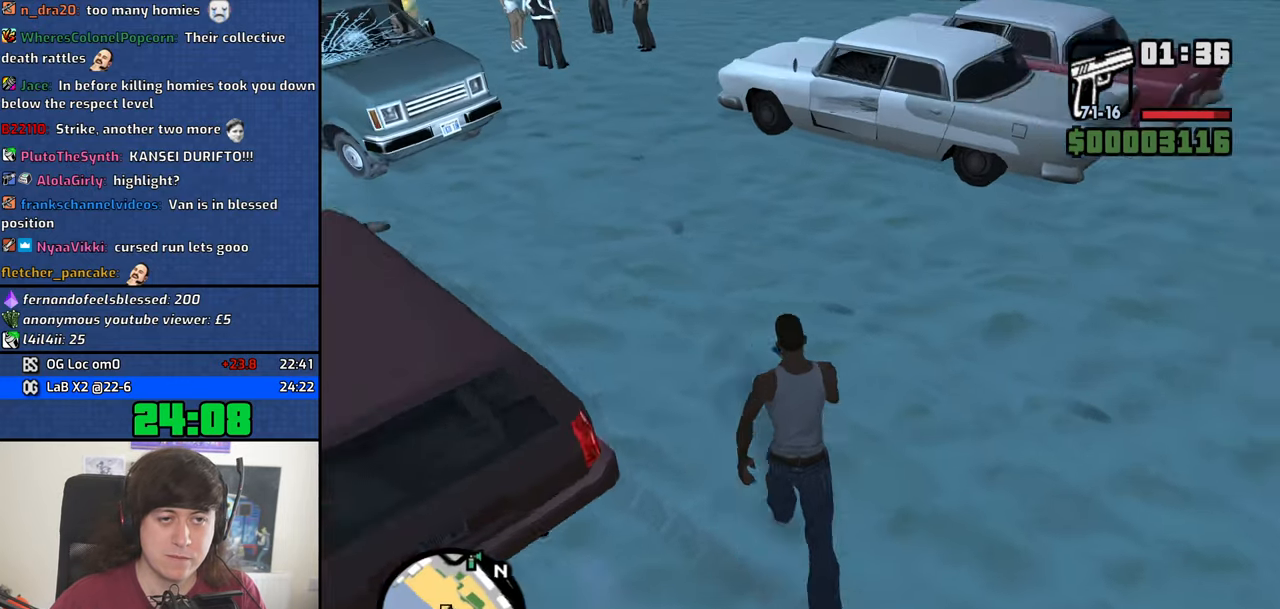
{"keys": ["a", "w"], "mouse": [], "events": [[17, "space", "up"], [167, "space", "down"], [217, "space", "up"], [350, "space", "down"], [400, "space", "up"]]}
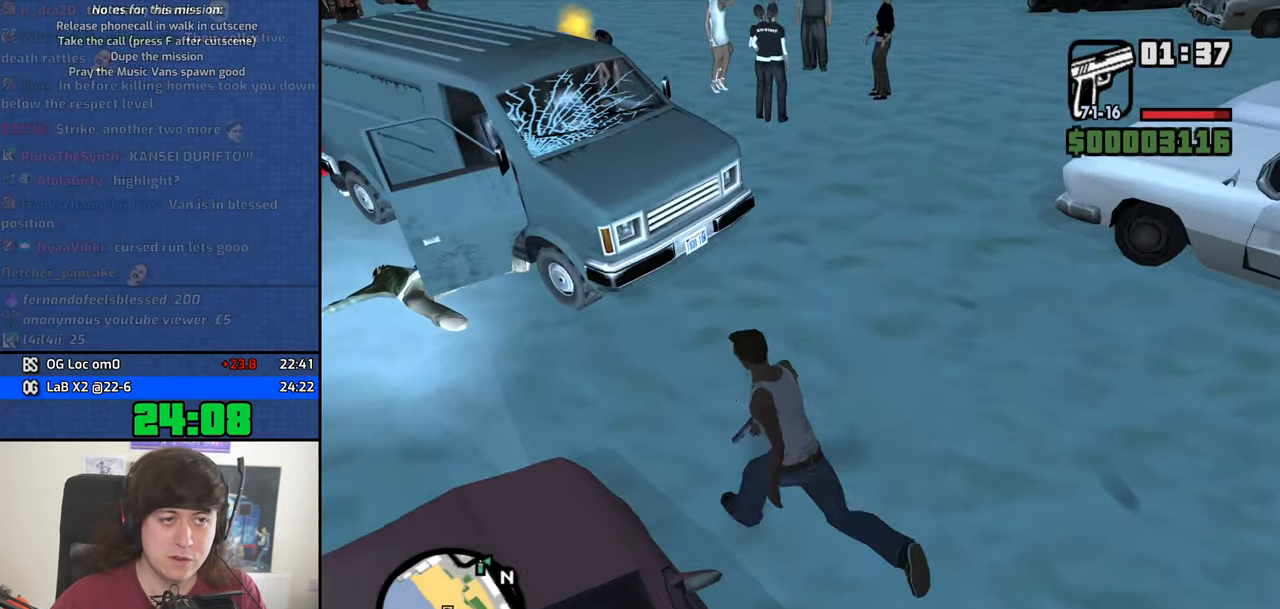
{"keys": [], "mouse": [], "events": [[34, "space", "down"], [84, "space", "up"], [184, "space", "down"], [234, "f", "down"], [267, "a", "up"], [267, "space", "up"], [267, "w", "up"], [317, "f", "up"], [417, "f", "down"], [500, "f", "up"]]}
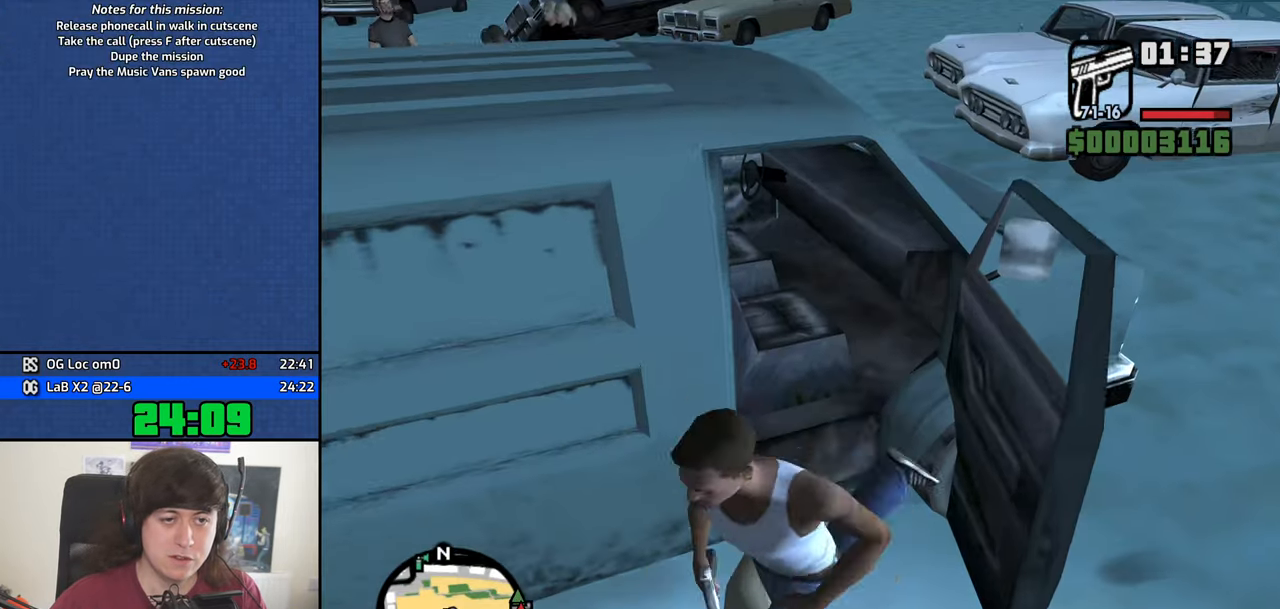
{"keys": ["shift", "w"], "mouse": [], "events": [[50, "f", "down"], [150, "f", "up"], [250, "f", "down"], [284, "f", "up"], [384, "shift", "down"], [384, "w", "down"]]}
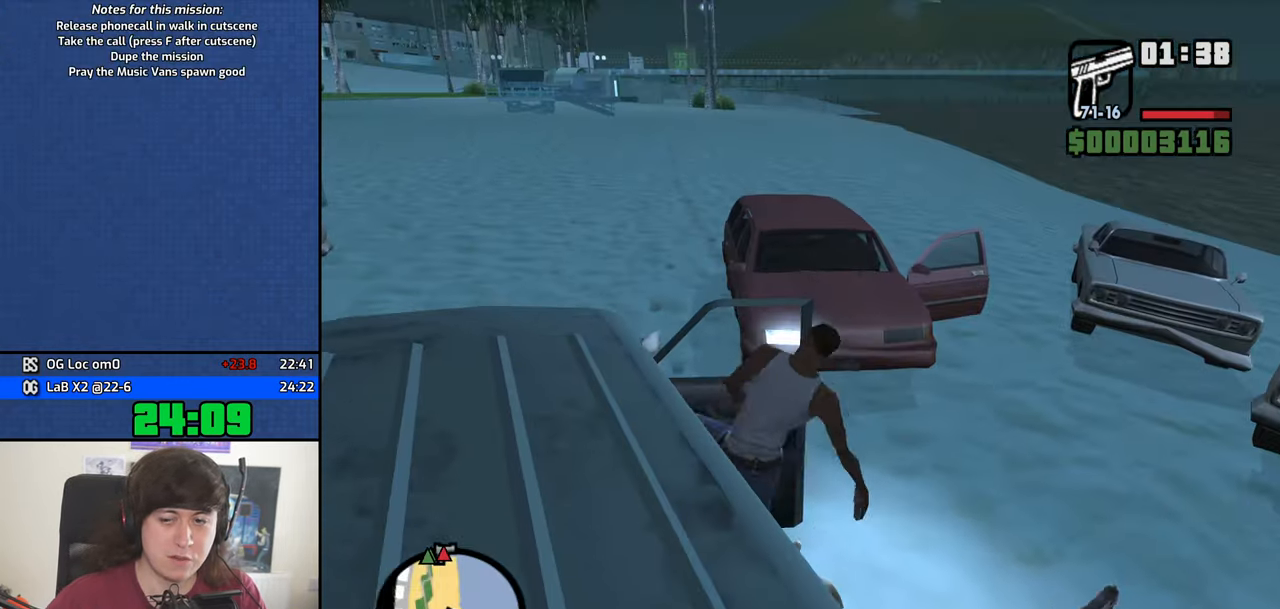
{"keys": ["shift", "w"], "mouse": [], "events": []}